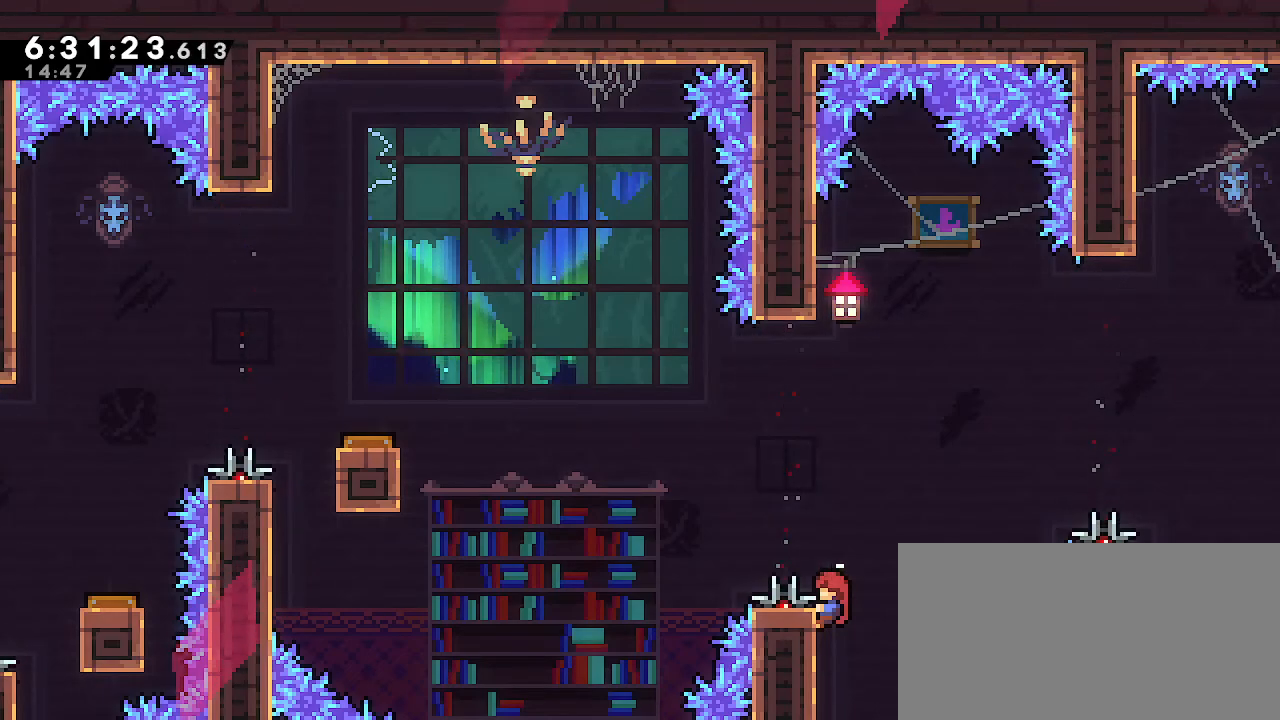
Gameplay with a controller (Nintendo layout); each line is a JSON object with the inputs held at the frame after it (dt_ms = milliseconds from this image to that frame). "events" lists button and stick changes between this image and that frame as [ms after this image, input, new state], when the widget could be followed in between. Not read: DPAD_DOWN DPAD_LEFT DPAD_RIGHT DPAD_UP L3 R3 START.
{"dt_ms": 1000, "buttons": [], "left_stick": "left", "right_stick": "center"}
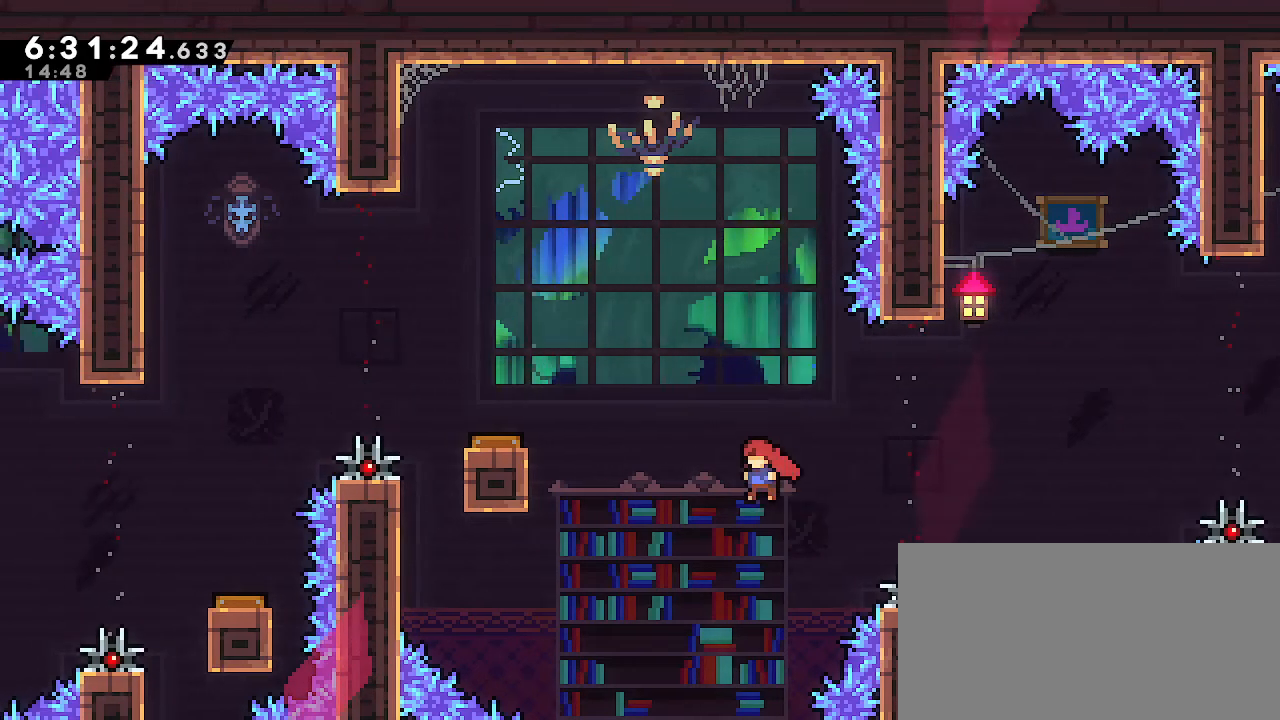
{"dt_ms": 500, "buttons": ["B"], "left_stick": "up-left", "right_stick": "center", "events": [[17, "left_stick", "up-left"], [100, "B", "down"]]}
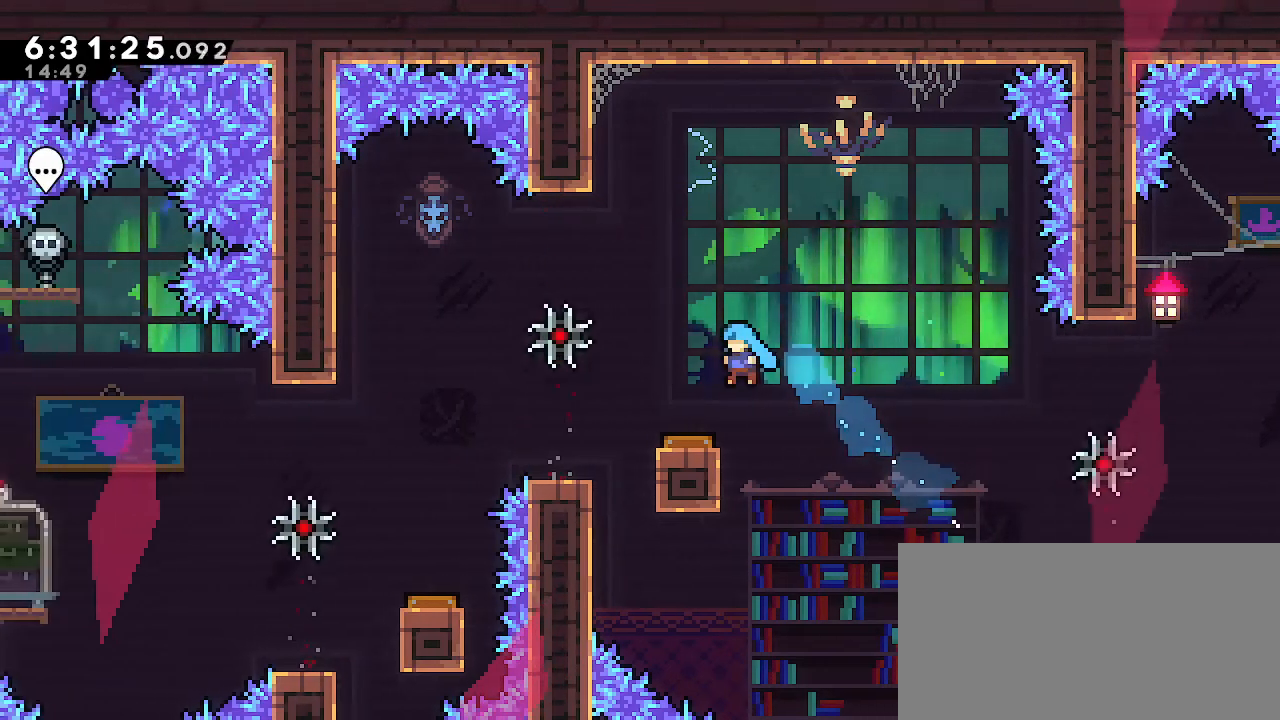
{"dt_ms": 500, "buttons": [], "left_stick": "center", "right_stick": "center", "events": [[83, "B", "up"], [117, "left_stick", "center"]]}
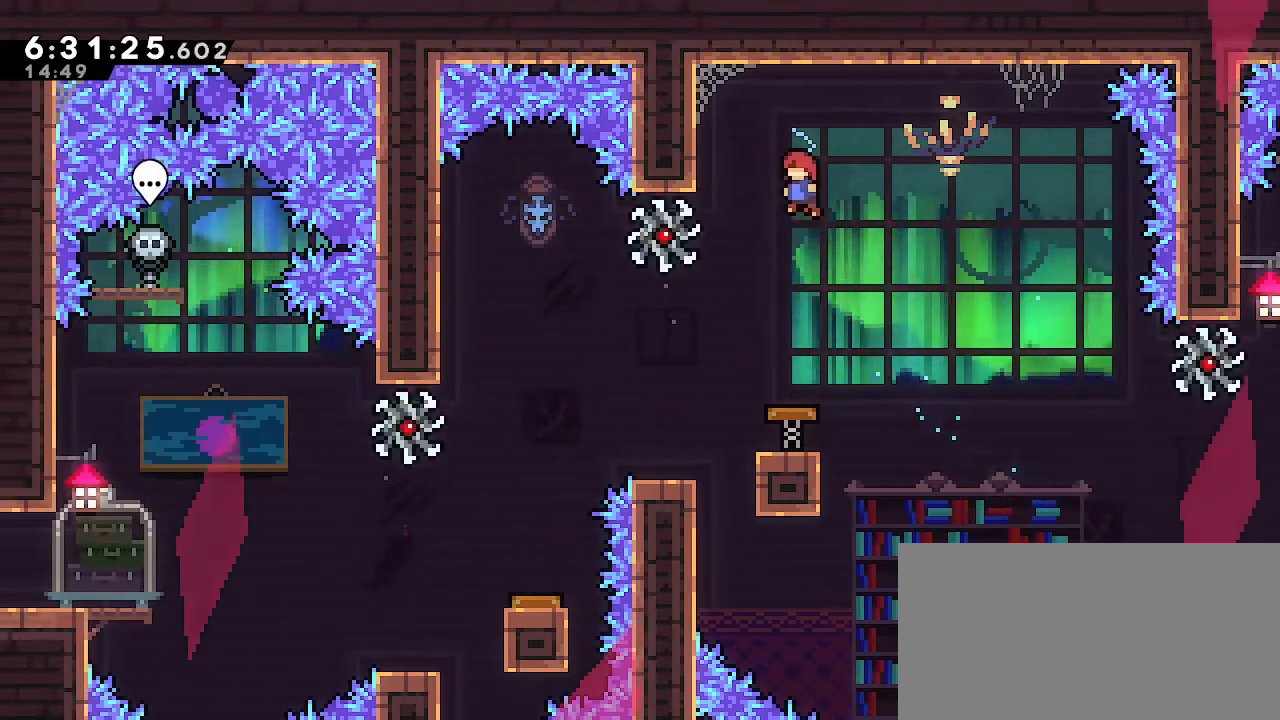
{"dt_ms": 500, "buttons": [], "left_stick": "center", "right_stick": "center", "events": [[183, "left_stick", "left"], [317, "left_stick", "center"]]}
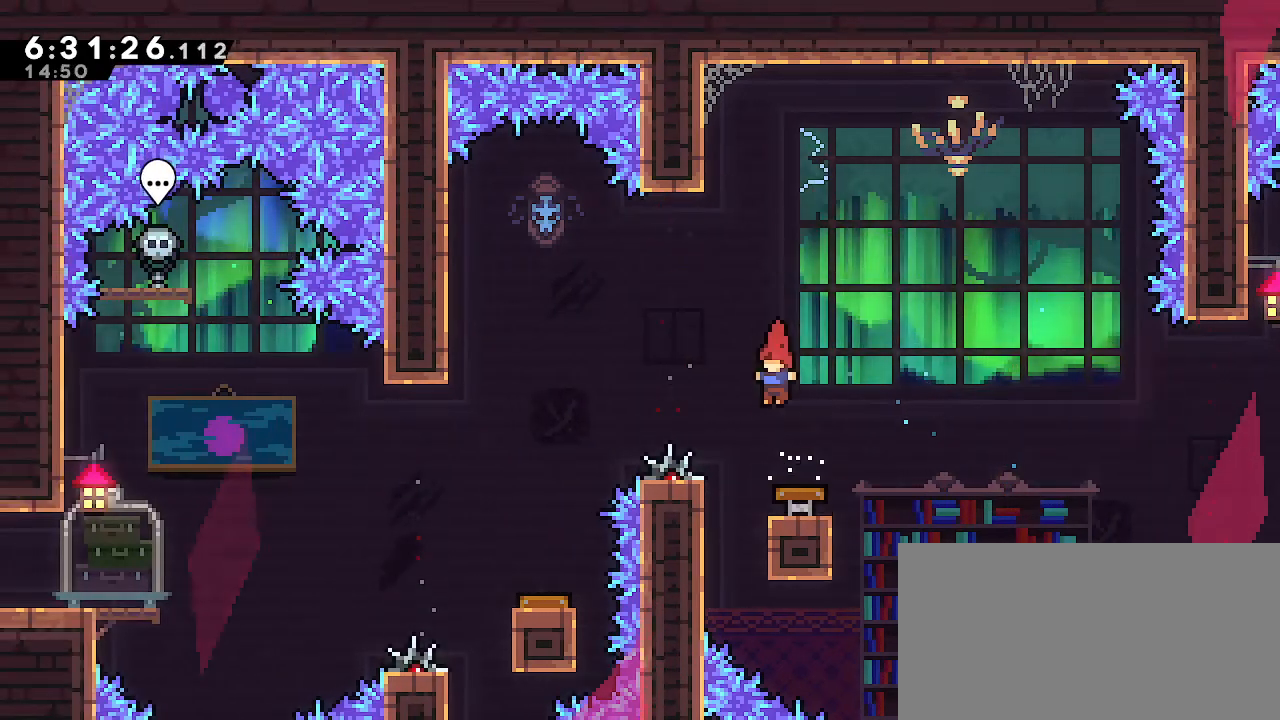
{"dt_ms": 500, "buttons": ["R1"], "left_stick": "up", "right_stick": "center", "events": [[33, "R1", "down"], [67, "left_stick", "left"], [450, "left_stick", "up"]]}
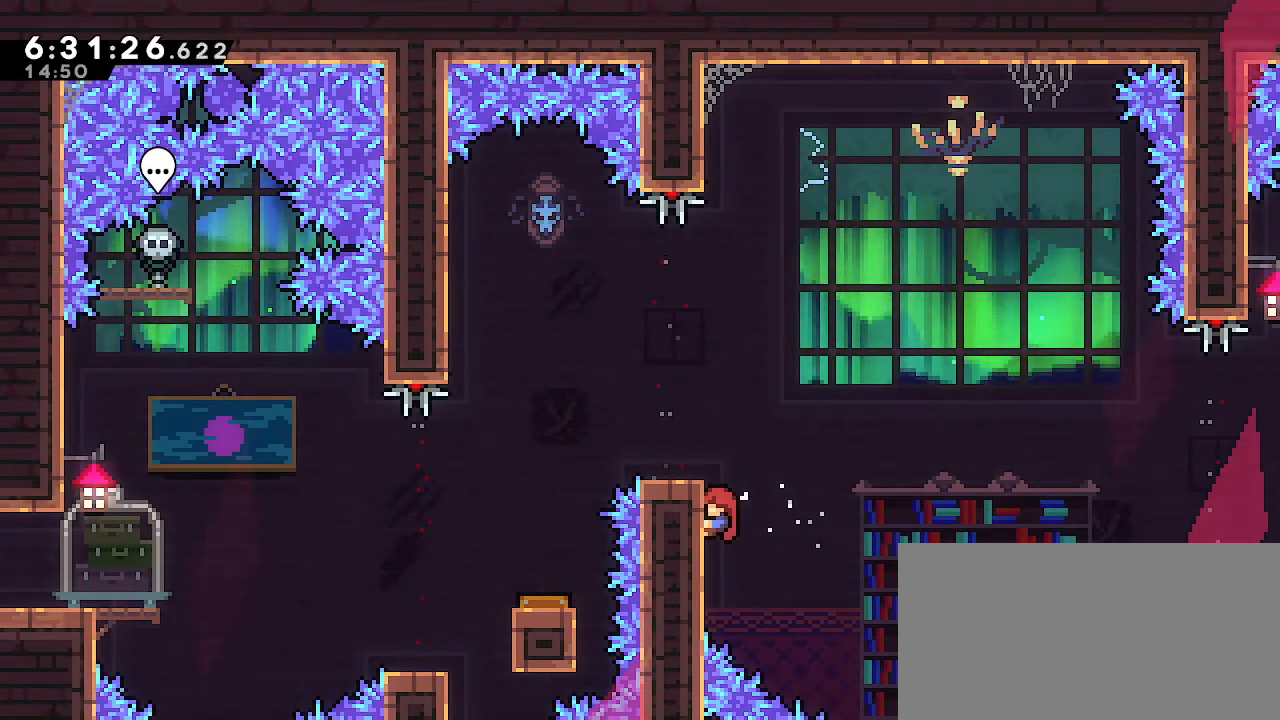
{"dt_ms": 500, "buttons": ["R1"], "left_stick": "center", "right_stick": "center", "events": [[250, "left_stick", "center"]]}
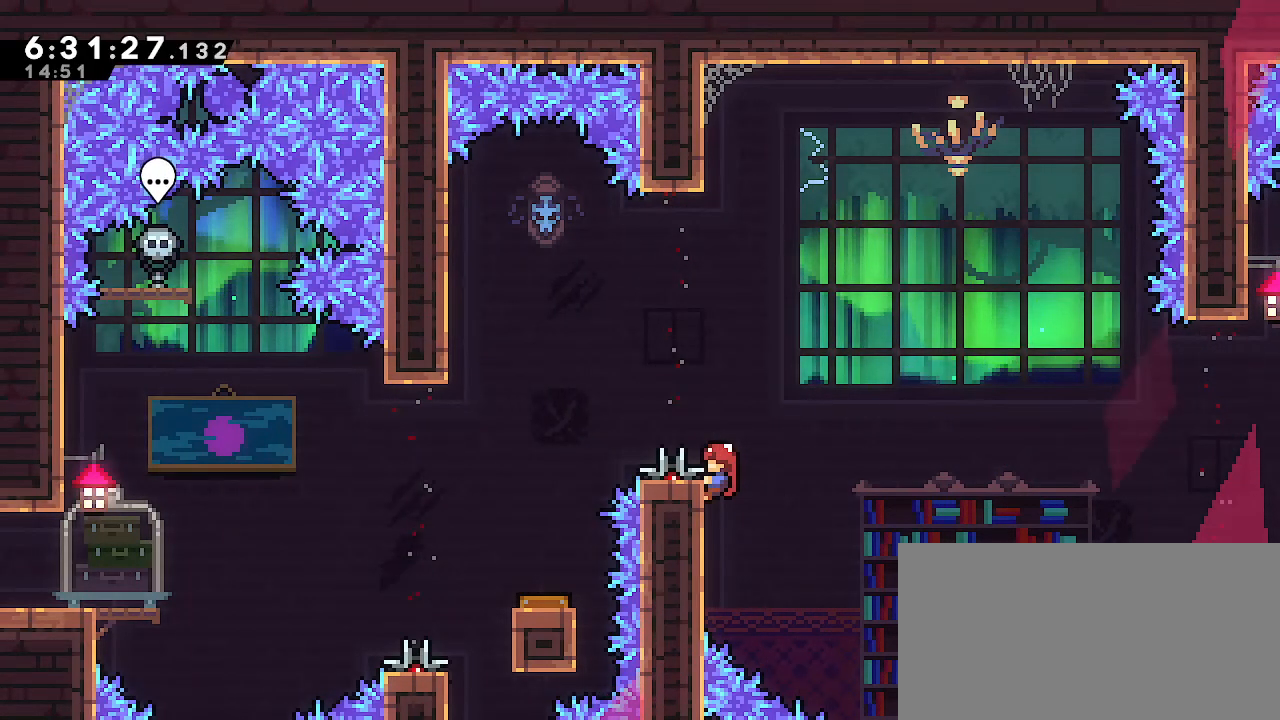
{"dt_ms": 1000, "buttons": ["R1"], "left_stick": "center", "right_stick": "center"}
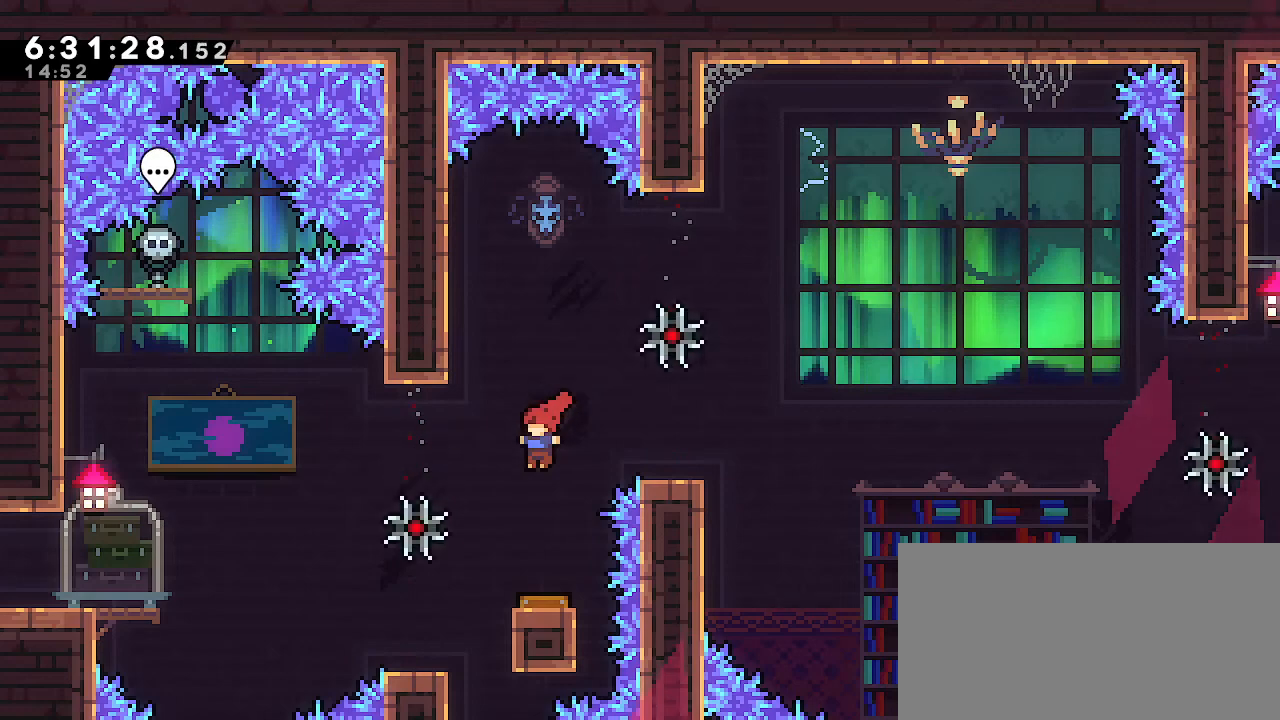
{"dt_ms": 500, "buttons": ["A"], "left_stick": "center", "right_stick": "center", "events": [[50, "R1", "up"], [250, "A", "down"]]}
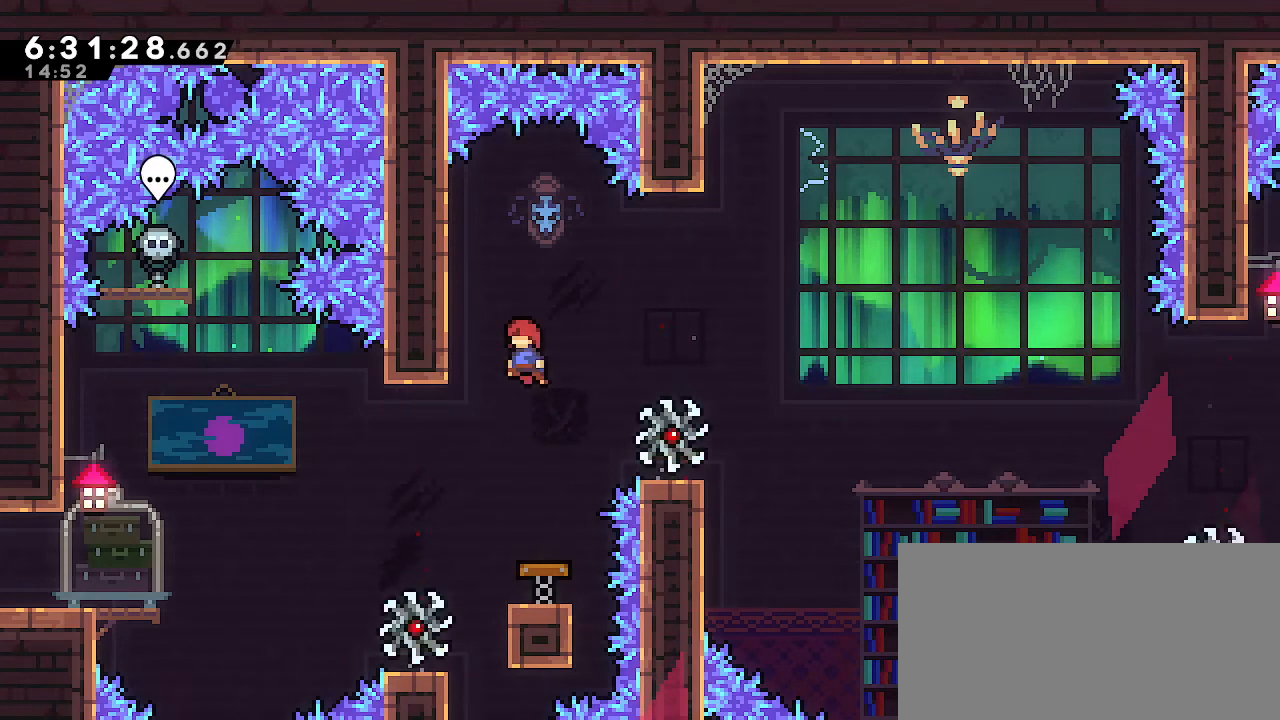
{"dt_ms": 500, "buttons": [], "left_stick": "center", "right_stick": "center", "events": [[150, "A", "up"]]}
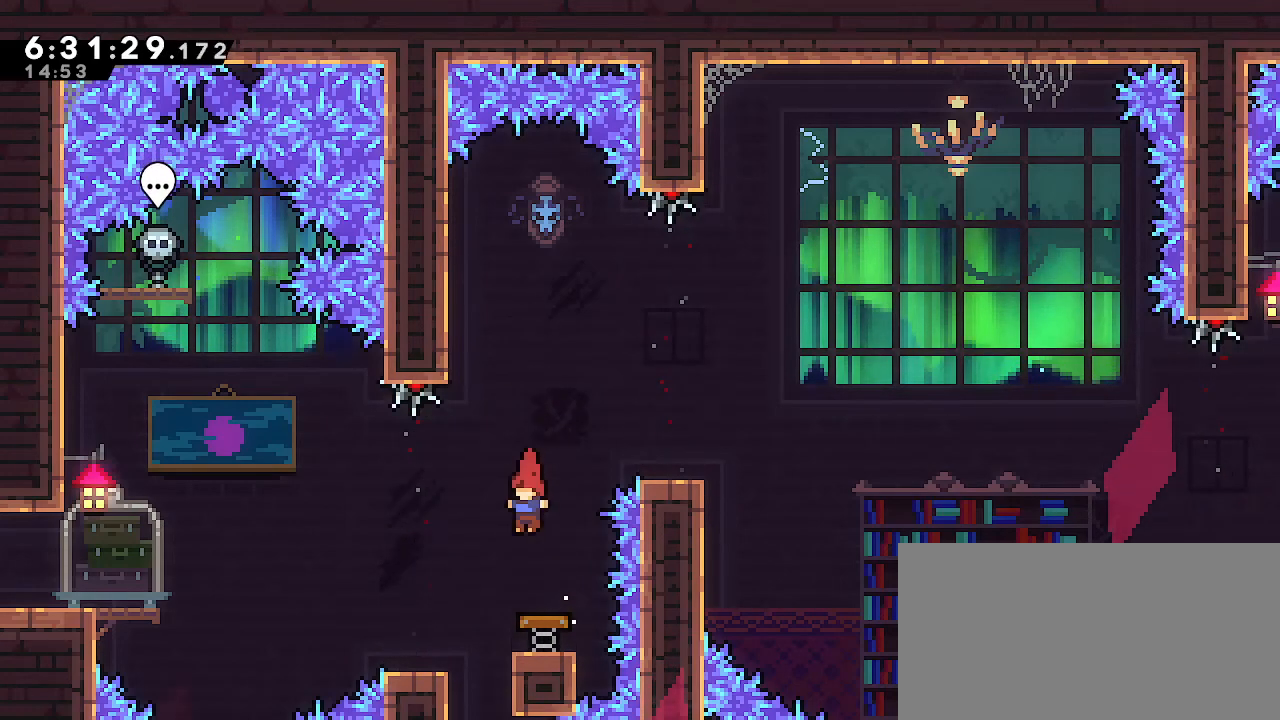
{"dt_ms": 500, "buttons": ["R1"], "left_stick": "up", "right_stick": "center", "events": [[267, "R1", "down"], [283, "left_stick", "up-left"], [300, "B", "down"], [317, "R1", "up"], [467, "B", "up"], [483, "R1", "down"], [500, "left_stick", "up"]]}
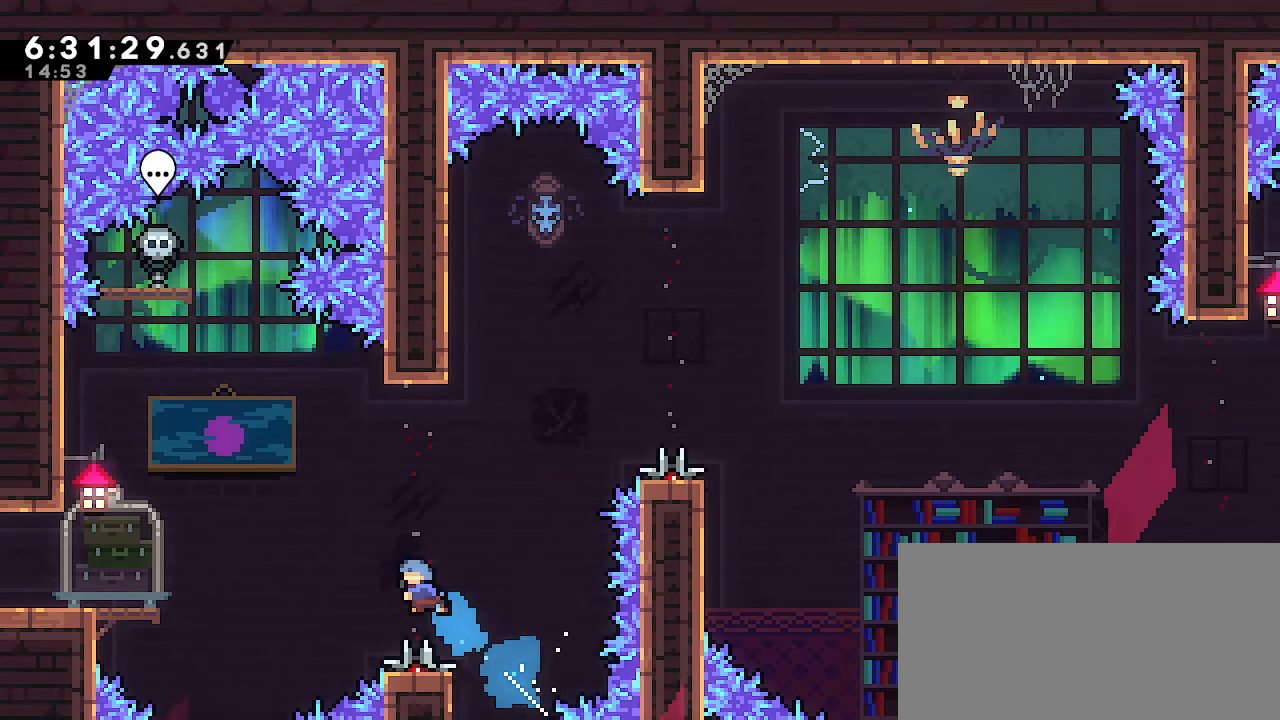
{"dt_ms": 500, "buttons": ["R1"], "left_stick": "up-left", "right_stick": "center", "events": [[17, "left_stick", "up-right"], [83, "left_stick", "center"], [183, "left_stick", "left"], [400, "left_stick", "up-left"]]}
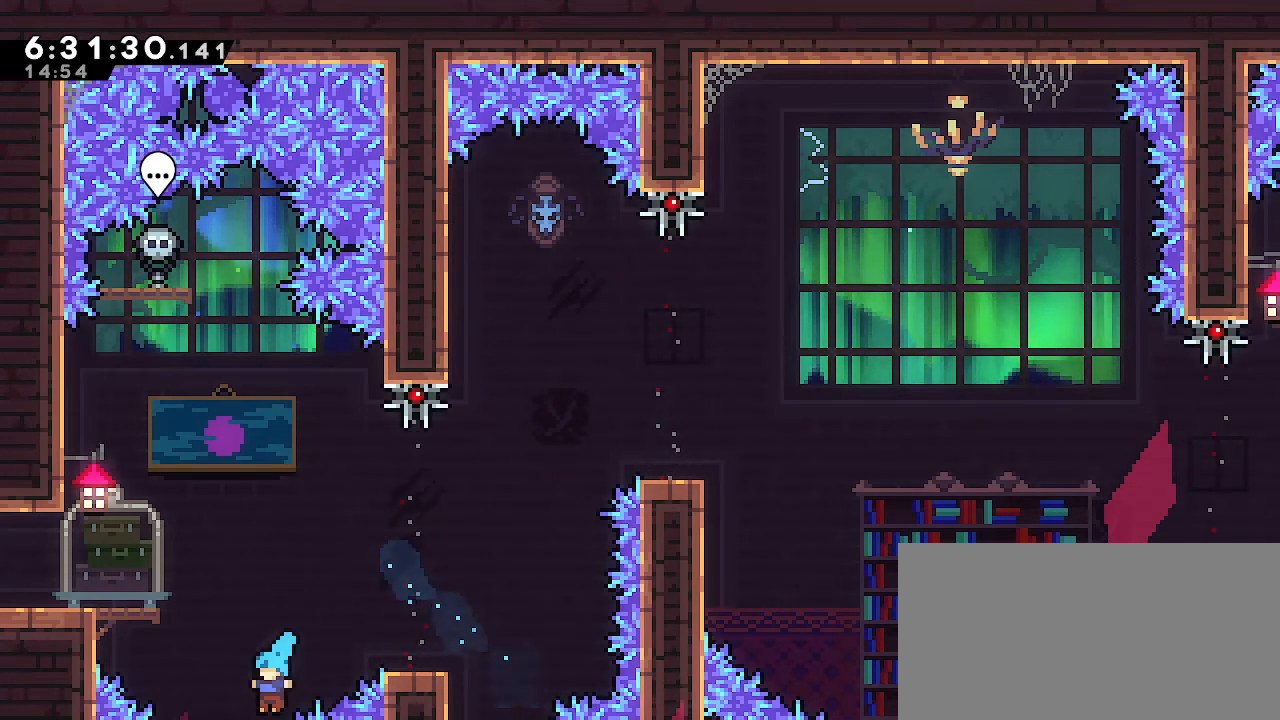
{"dt_ms": 500, "buttons": ["R1"], "left_stick": "center", "right_stick": "center", "events": [[333, "left_stick", "center"]]}
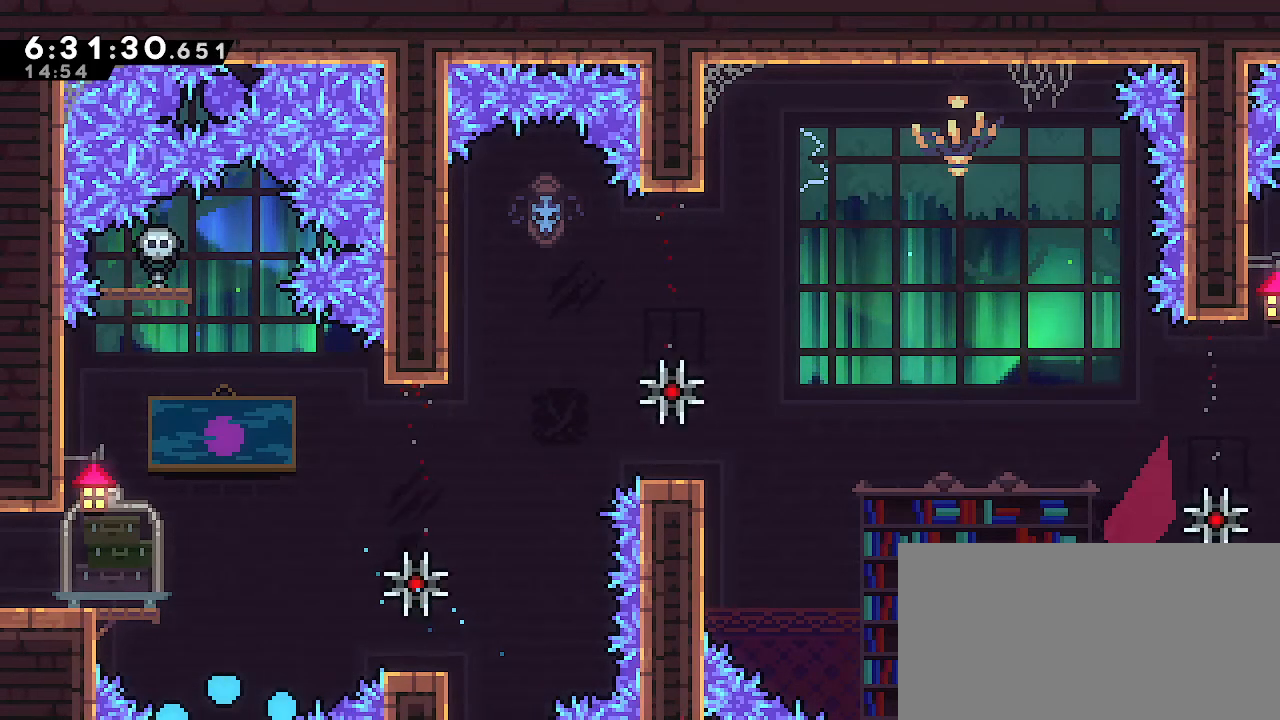
{"dt_ms": 500, "buttons": [], "left_stick": "center", "right_stick": "center", "events": [[50, "R1", "up"]]}
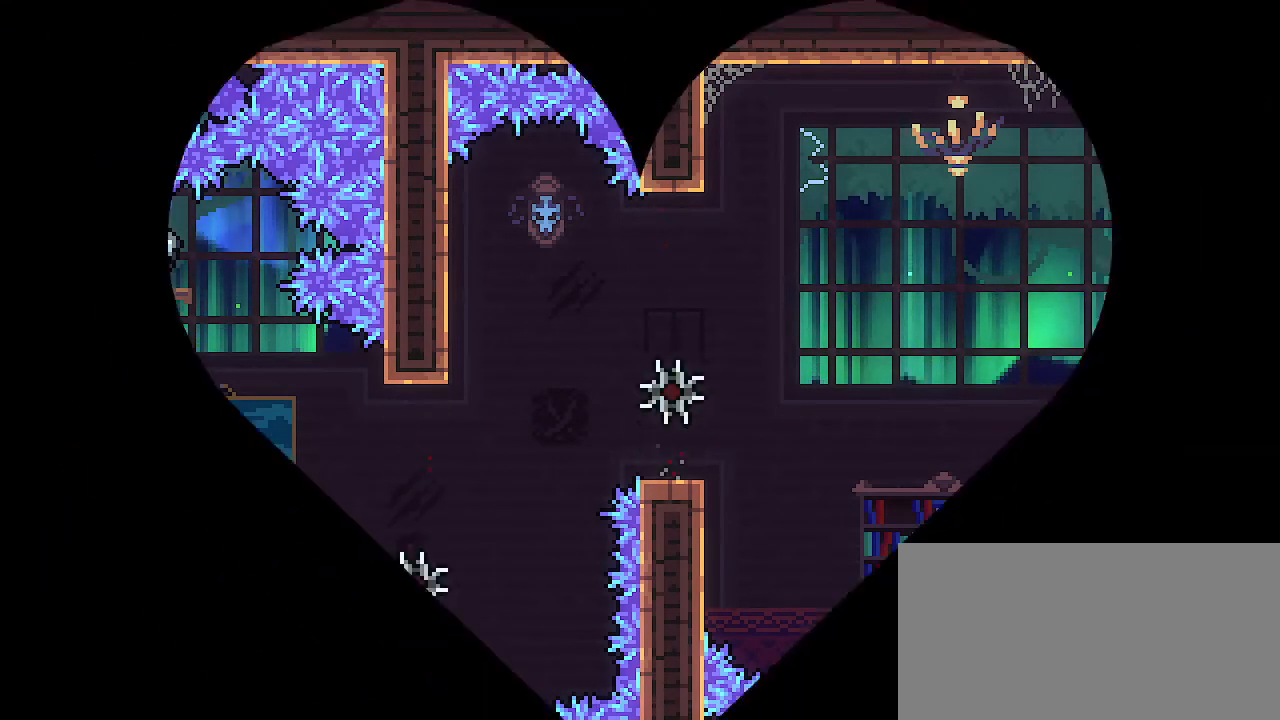
{"dt_ms": 500, "buttons": [], "left_stick": "center", "right_stick": "center", "events": []}
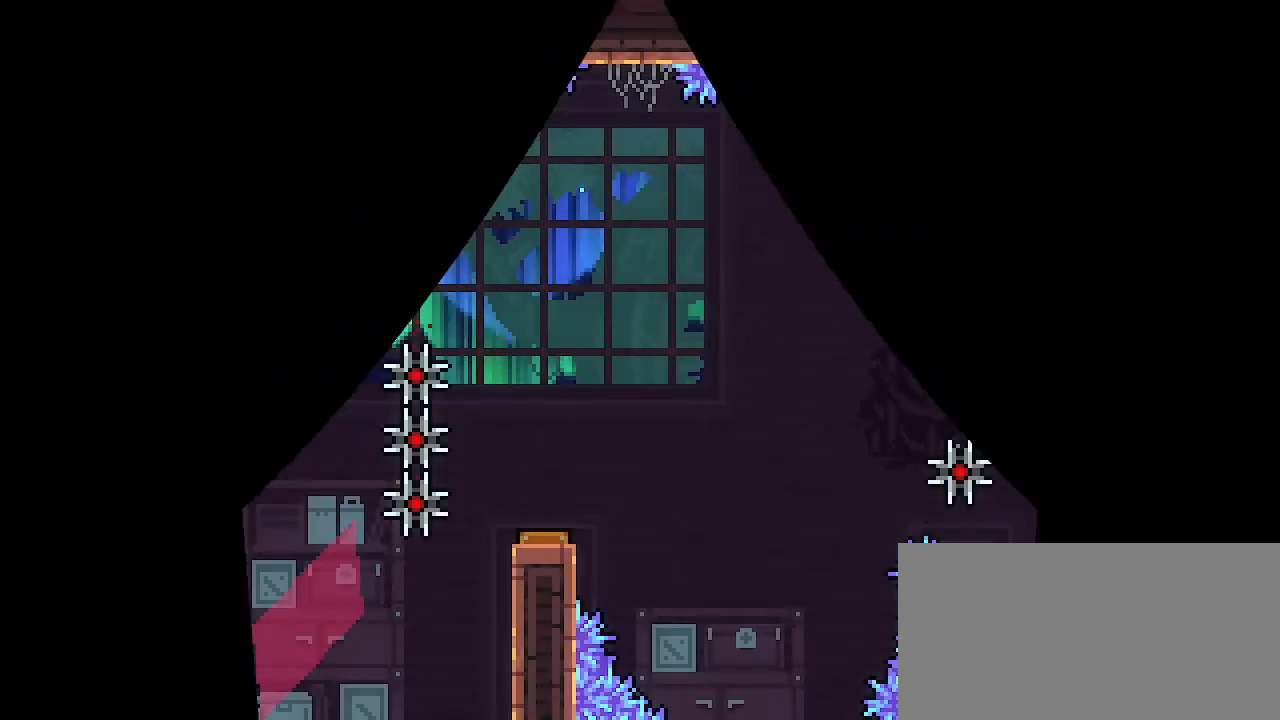
{"dt_ms": 500, "buttons": [], "left_stick": "left", "right_stick": "center", "events": [[483, "left_stick", "left"]]}
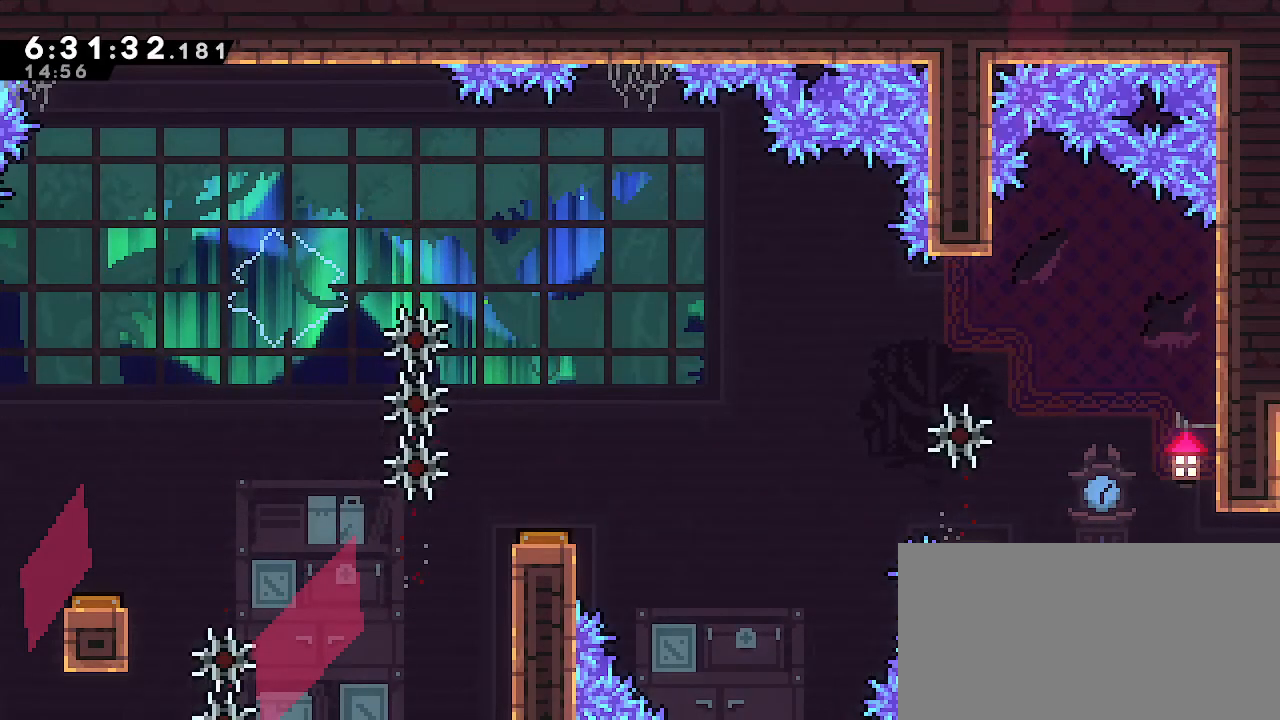
{"dt_ms": 500, "buttons": [], "left_stick": "center", "right_stick": "center", "events": [[417, "left_stick", "center"]]}
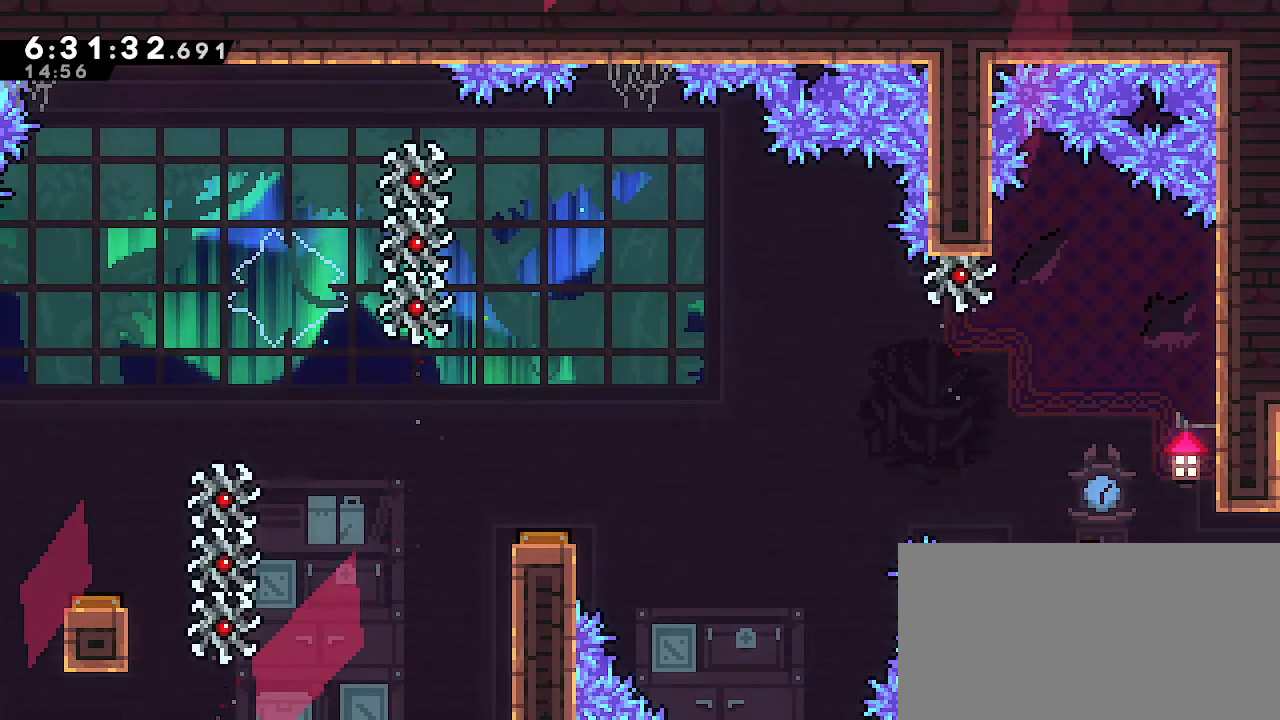
{"dt_ms": 500, "buttons": [], "left_stick": "center", "right_stick": "center", "events": []}
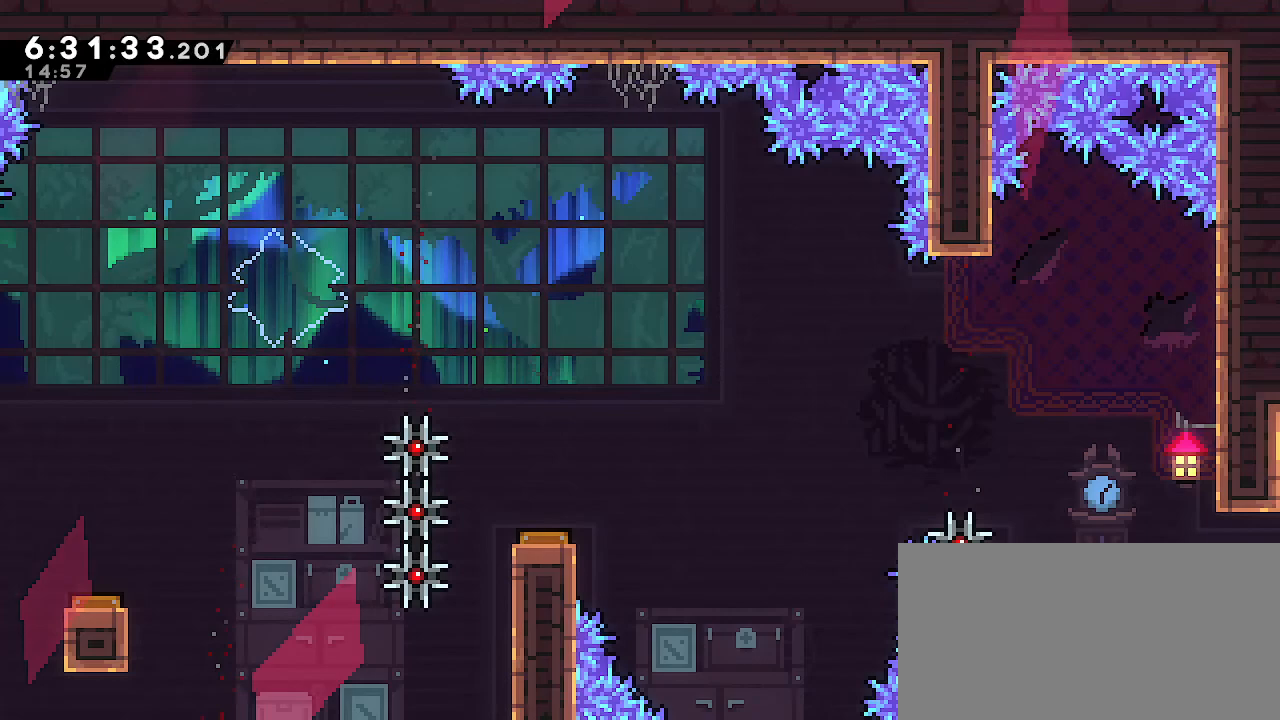
{"dt_ms": 1000, "buttons": [], "left_stick": "up-left", "right_stick": "center", "events": [[83, "A", "down"], [100, "left_stick", "left"], [367, "A", "up"], [417, "left_stick", "center"], [500, "left_stick", "left"], [583, "A", "down"], [833, "A", "up"], [833, "left_stick", "up-left"]]}
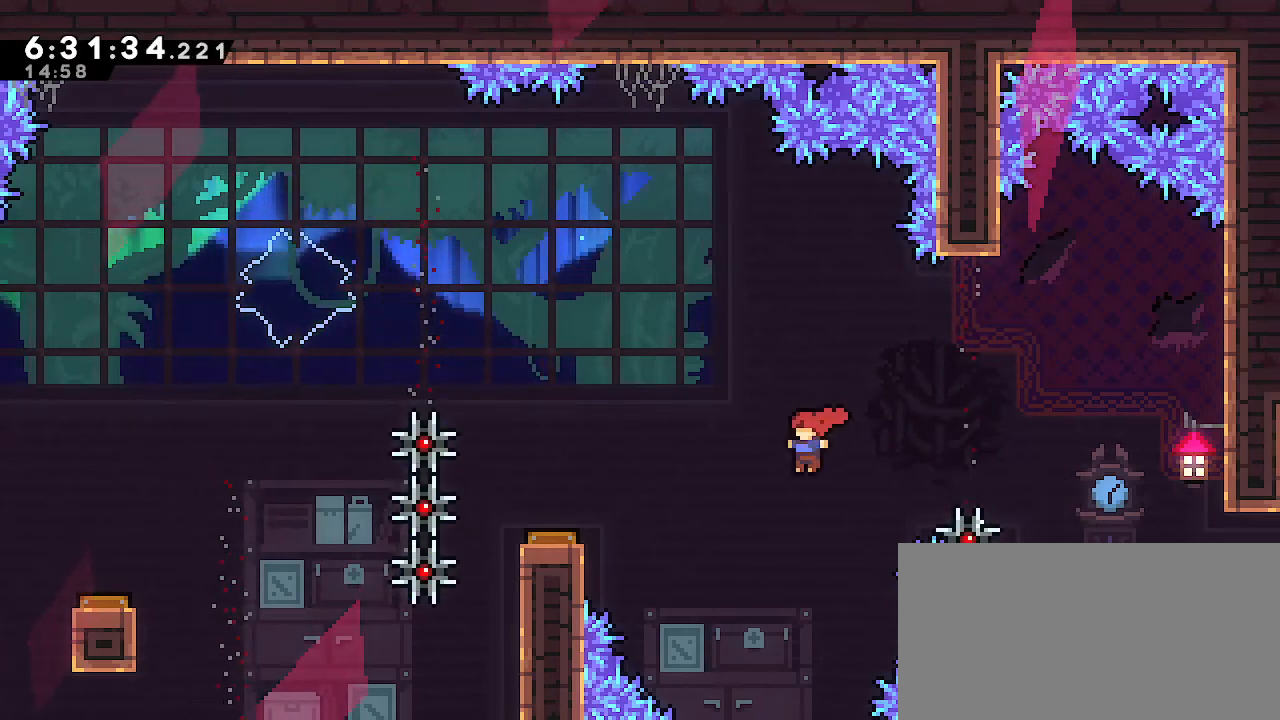
{"dt_ms": 500, "buttons": [], "left_stick": "left", "right_stick": "center"}
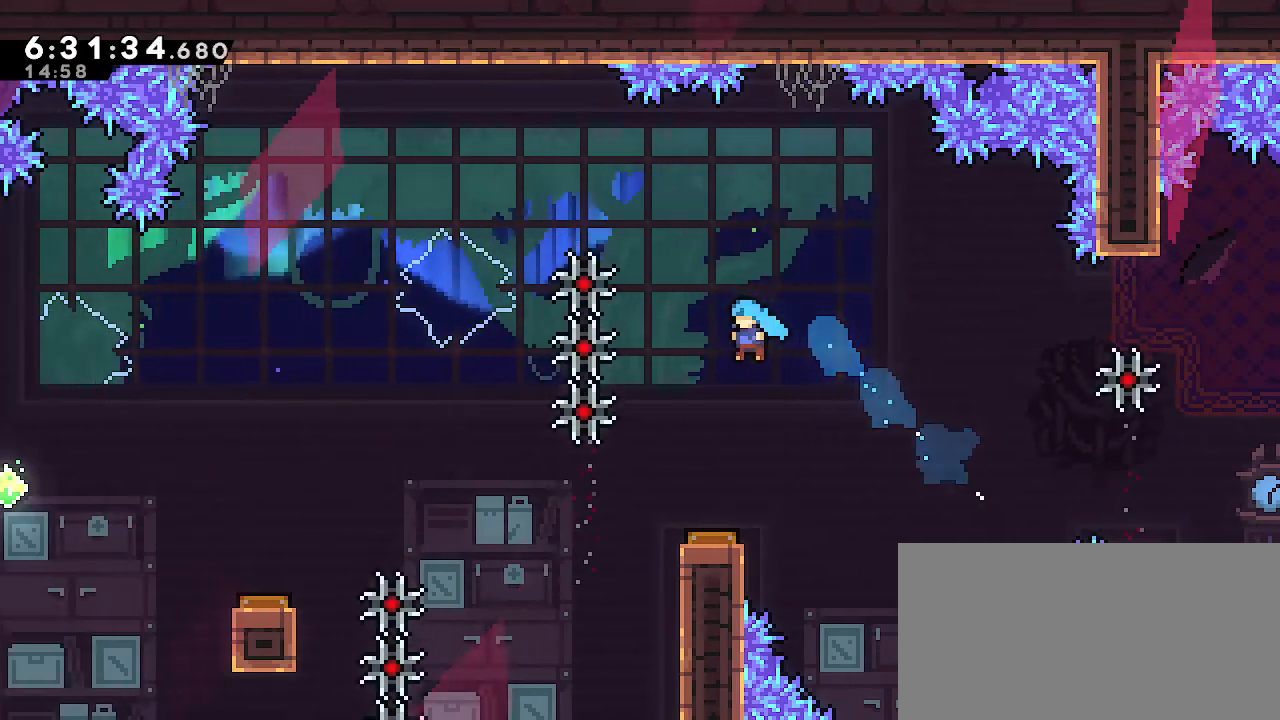
{"dt_ms": 500, "buttons": [], "left_stick": "left", "right_stick": "center", "events": [[50, "left_stick", "center"], [433, "left_stick", "left"]]}
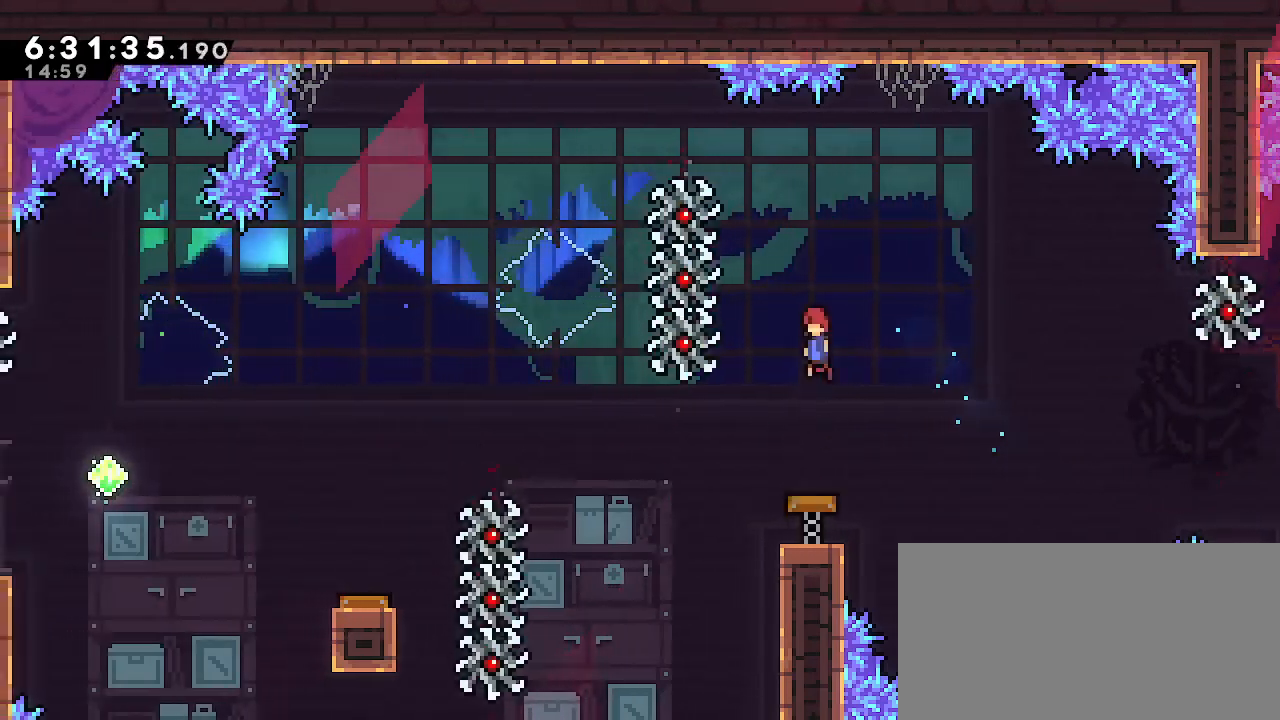
{"dt_ms": 500, "buttons": ["B"], "left_stick": "left", "right_stick": "center", "events": [[100, "left_stick", "up-left"], [267, "B", "down"], [433, "left_stick", "left"]]}
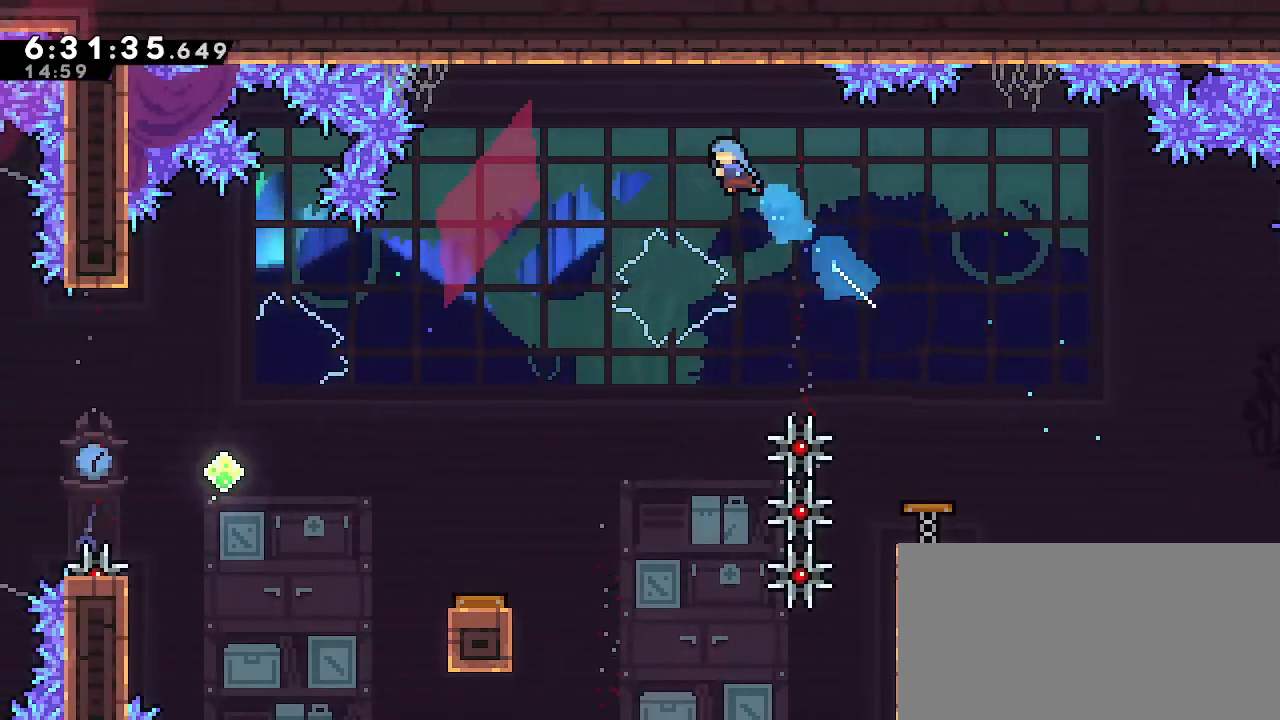
{"dt_ms": 500, "buttons": [], "left_stick": "left", "right_stick": "center", "events": [[50, "B", "up"]]}
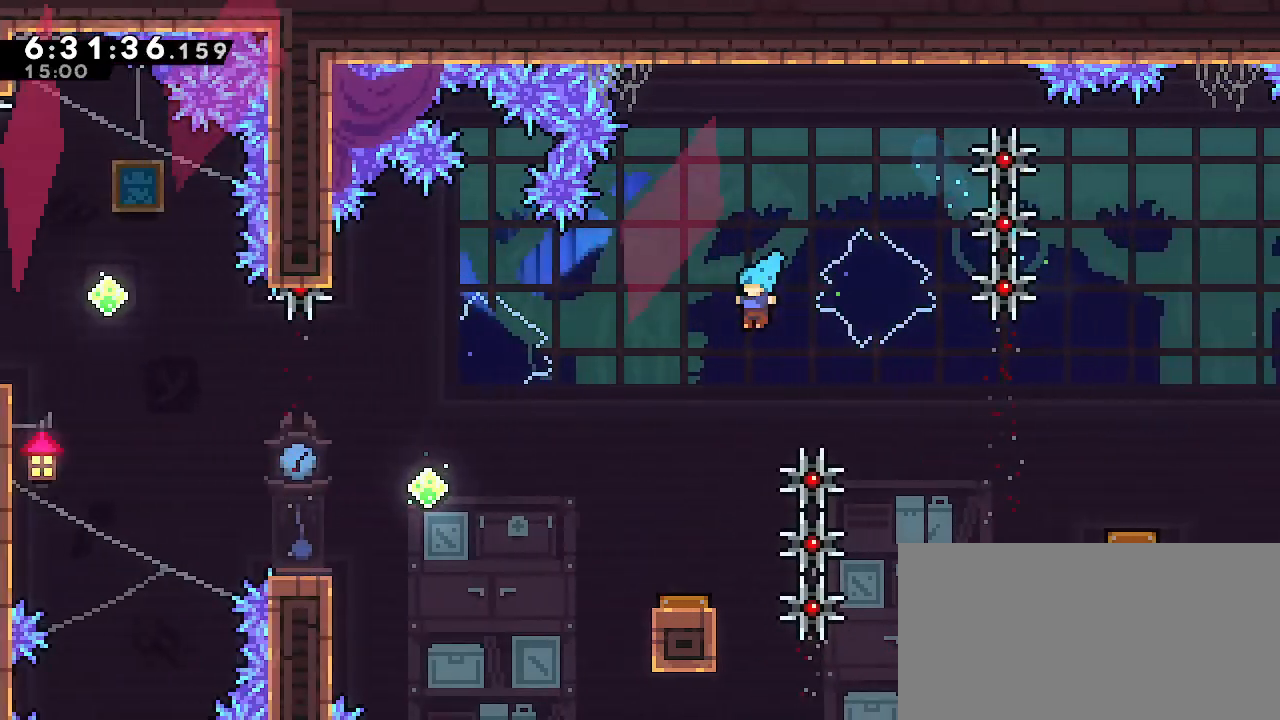
{"dt_ms": 500, "buttons": [], "left_stick": "left", "right_stick": "center", "events": [[150, "left_stick", "center"], [433, "left_stick", "left"]]}
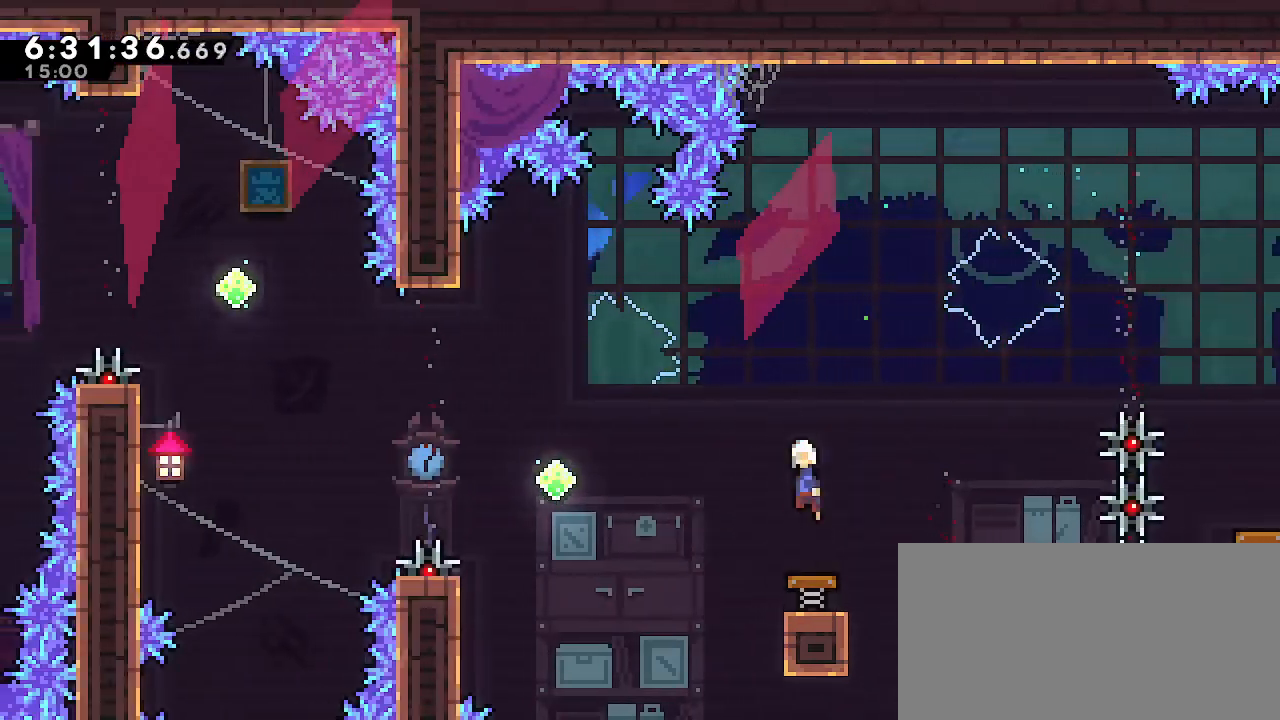
{"dt_ms": 500, "buttons": [], "left_stick": "up-left", "right_stick": "center", "events": [[367, "left_stick", "center"], [500, "left_stick", "up-left"]]}